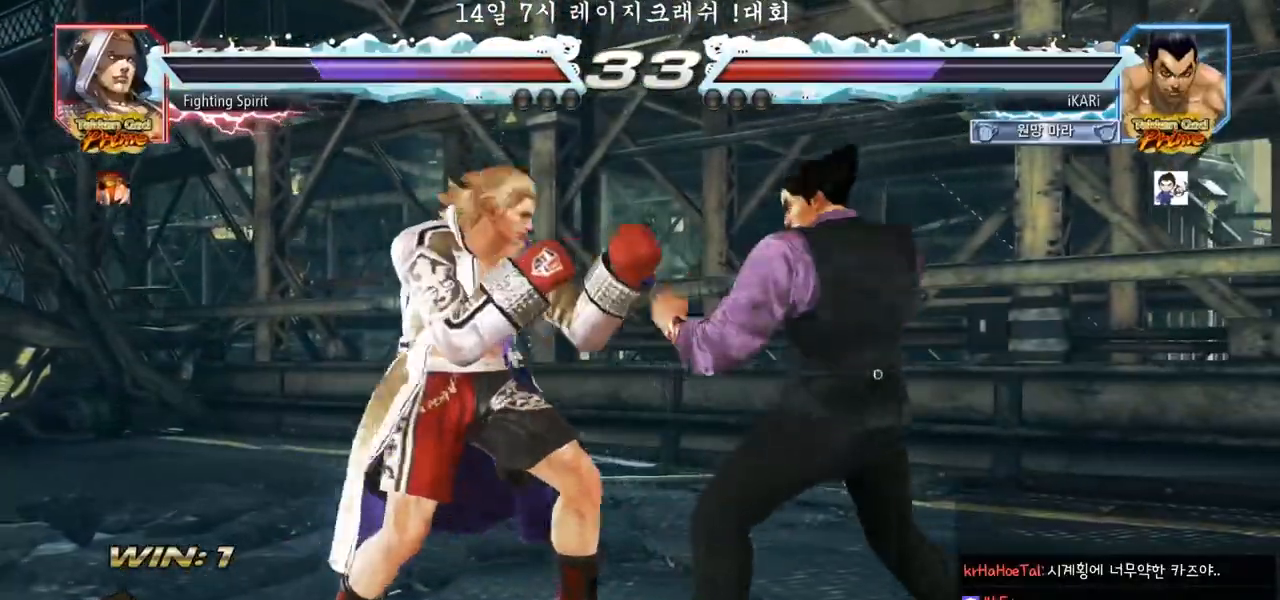
Gameplay with a controller (arcade stick); each line is a JSON object with the inputs held at the frame after it (dt_ms = milliseconds from this image to that frame). "events" lists button and stick changes between this image and that frame as [ms after this image, input, new state], when the widget could be followed in between. Not read: L3 R3.
{"dt_ms": 500, "buttons": [], "left_stick": "center", "events": [[150, "left_stick", "center"], [200, "left_stick", "right"], [433, "left_stick", "center"]]}
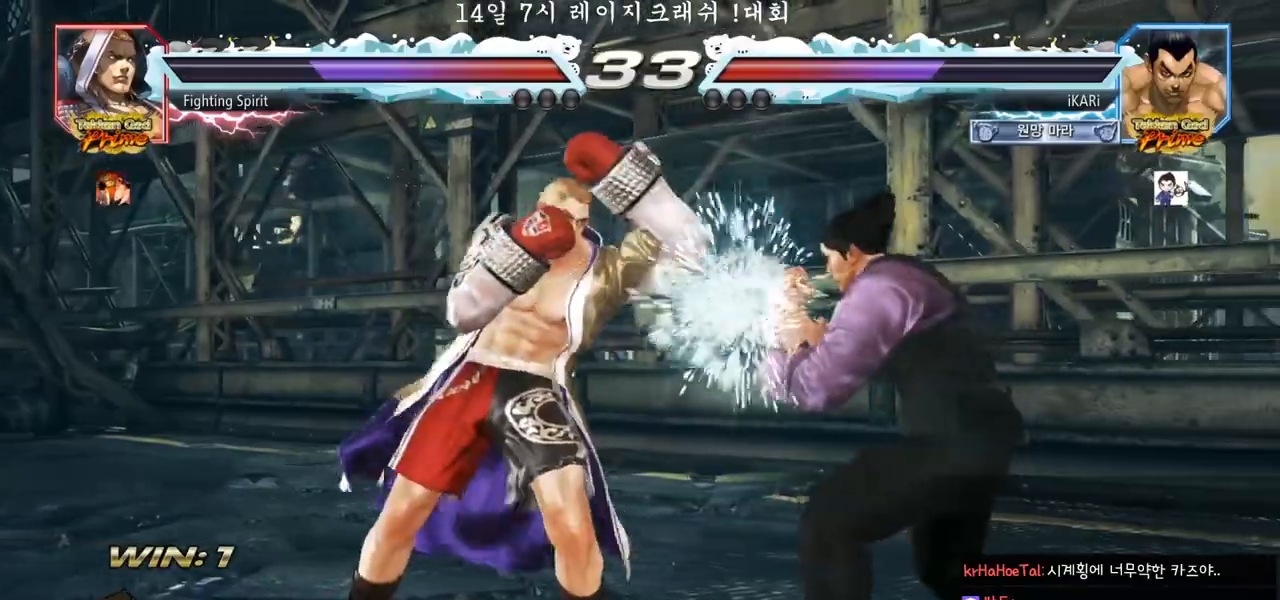
{"dt_ms": 500, "buttons": [], "left_stick": "center", "events": [[200, "CIRCLE", "down"], [250, "CIRCLE", "up"], [333, "TRIANGLE", "down"], [400, "TRIANGLE", "up"]]}
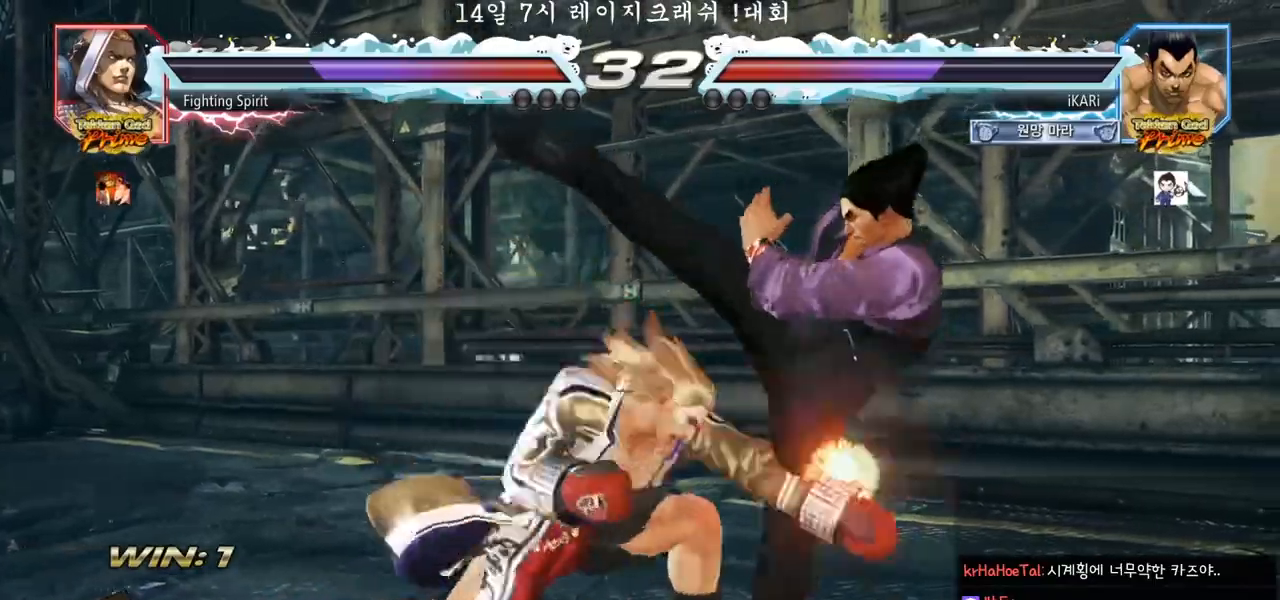
{"dt_ms": 500, "buttons": [], "left_stick": "center", "events": []}
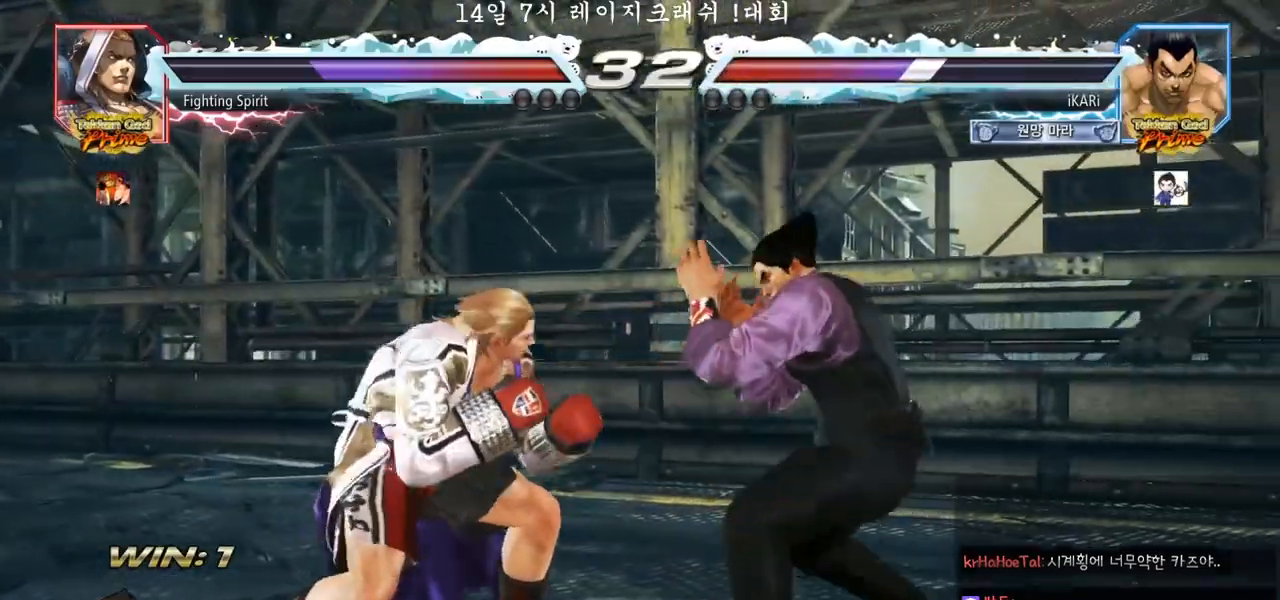
{"dt_ms": 500, "buttons": [], "left_stick": "center", "events": [[17, "CIRCLE", "down"], [83, "CIRCLE", "up"], [133, "TRIANGLE", "down"], [167, "TRIANGLE", "up"]]}
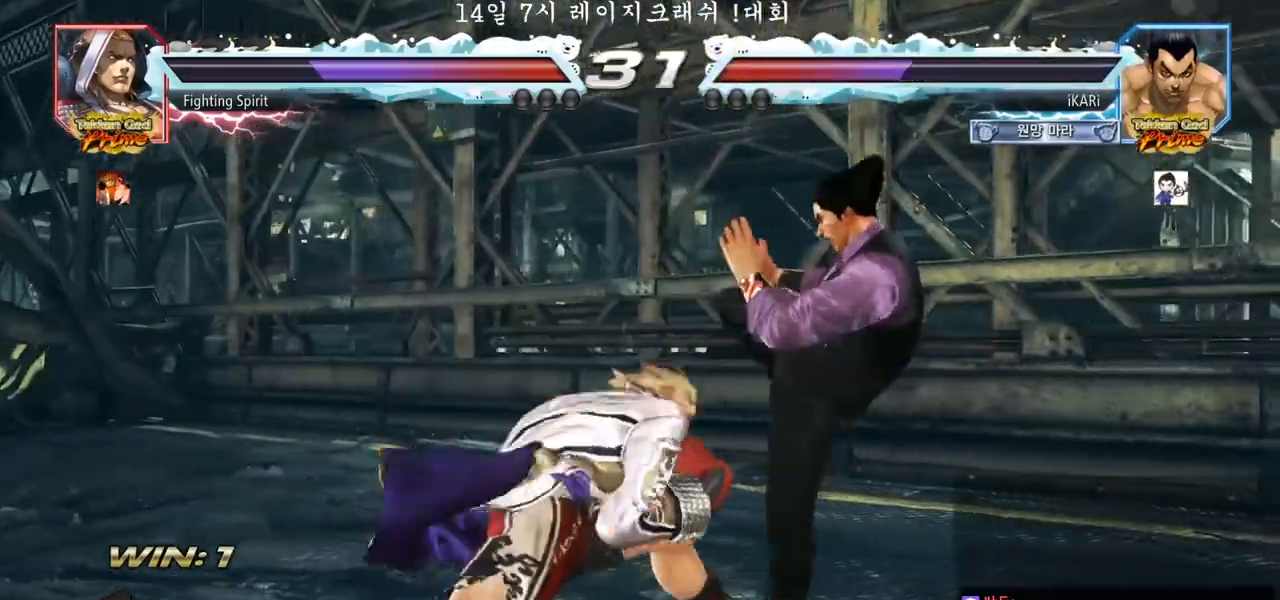
{"dt_ms": 500, "buttons": [], "left_stick": "center", "events": [[17, "left_stick", "right"], [83, "left_stick", "down"], [200, "left_stick", "right"], [350, "left_stick", "center"], [400, "left_stick", "right"], [467, "left_stick", "center"]]}
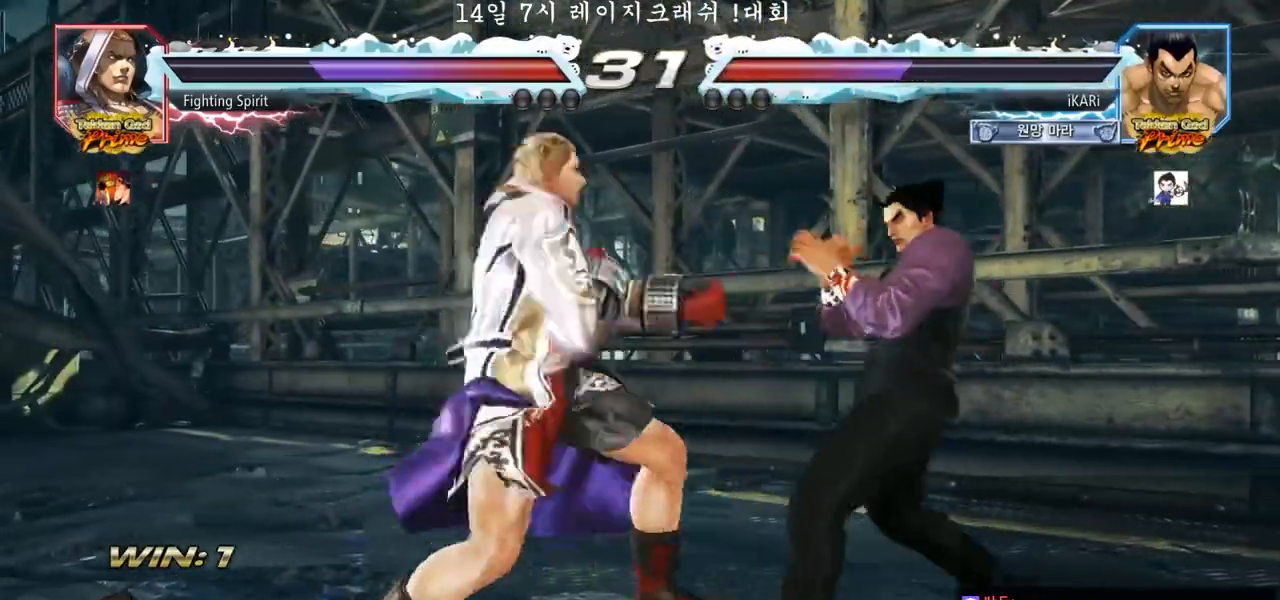
{"dt_ms": 500, "buttons": [], "left_stick": "down-right"}
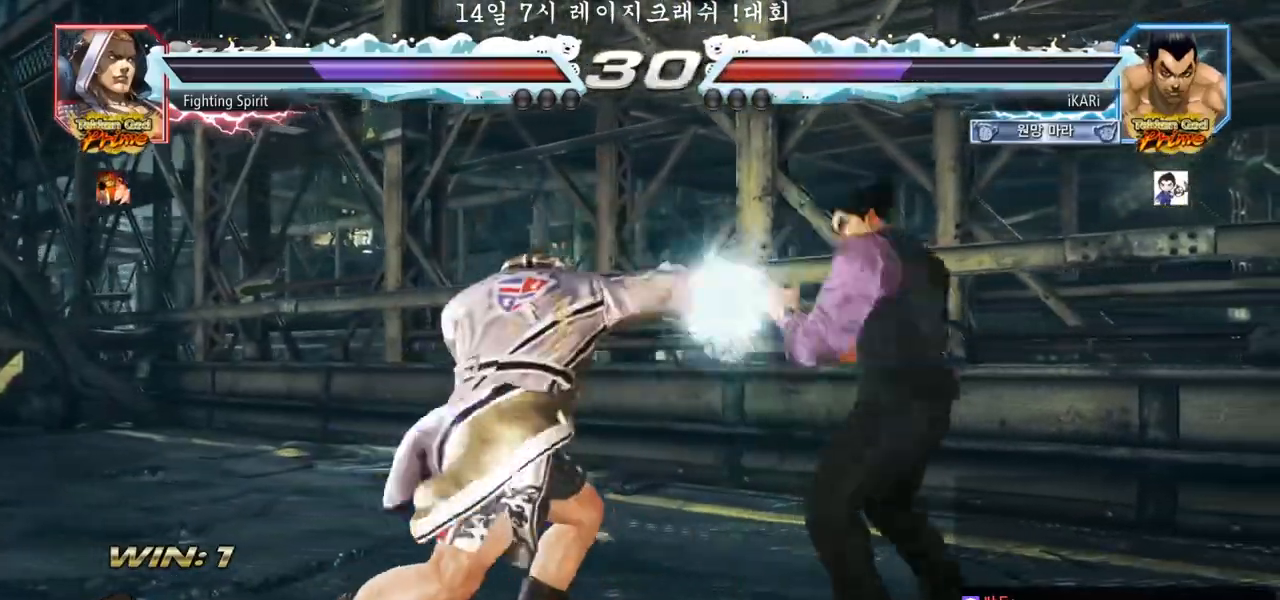
{"dt_ms": 500, "buttons": ["CROSS"], "left_stick": "left", "events": [[133, "left_stick", "right"], [200, "left_stick", "center"], [400, "left_stick", "left"], [483, "CROSS", "down"]]}
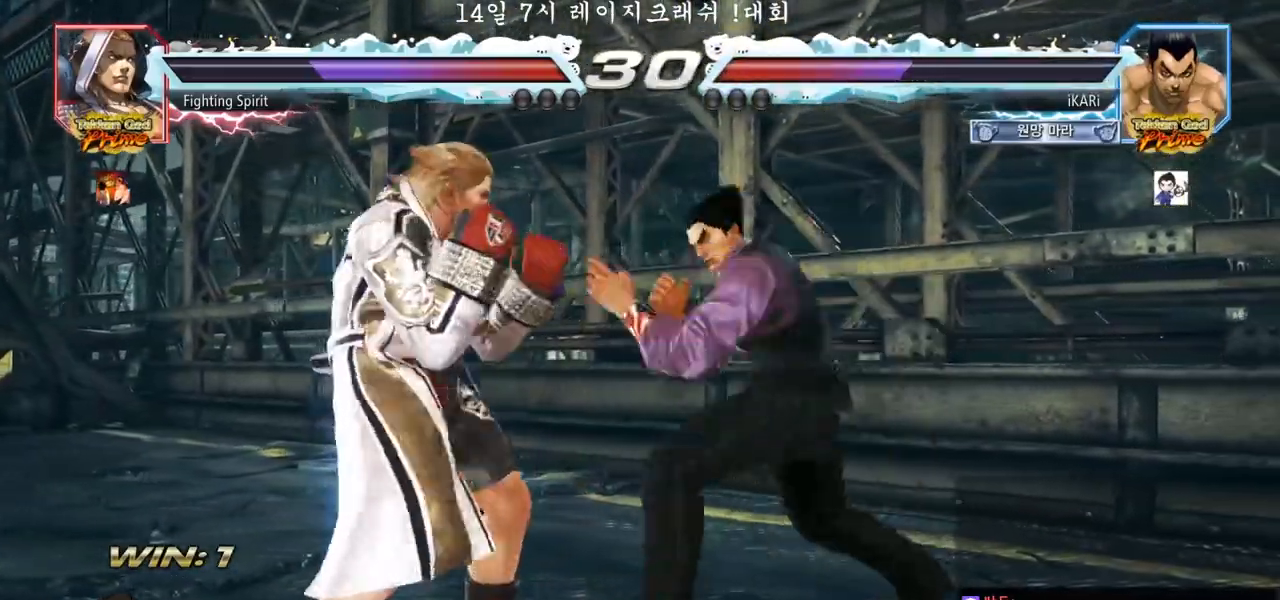
{"dt_ms": 500, "buttons": [], "left_stick": "center", "events": [[33, "CROSS", "up"], [33, "TRIANGLE", "down"], [100, "TRIANGLE", "up"], [133, "left_stick", "center"], [267, "left_stick", "left"], [450, "left_stick", "center"]]}
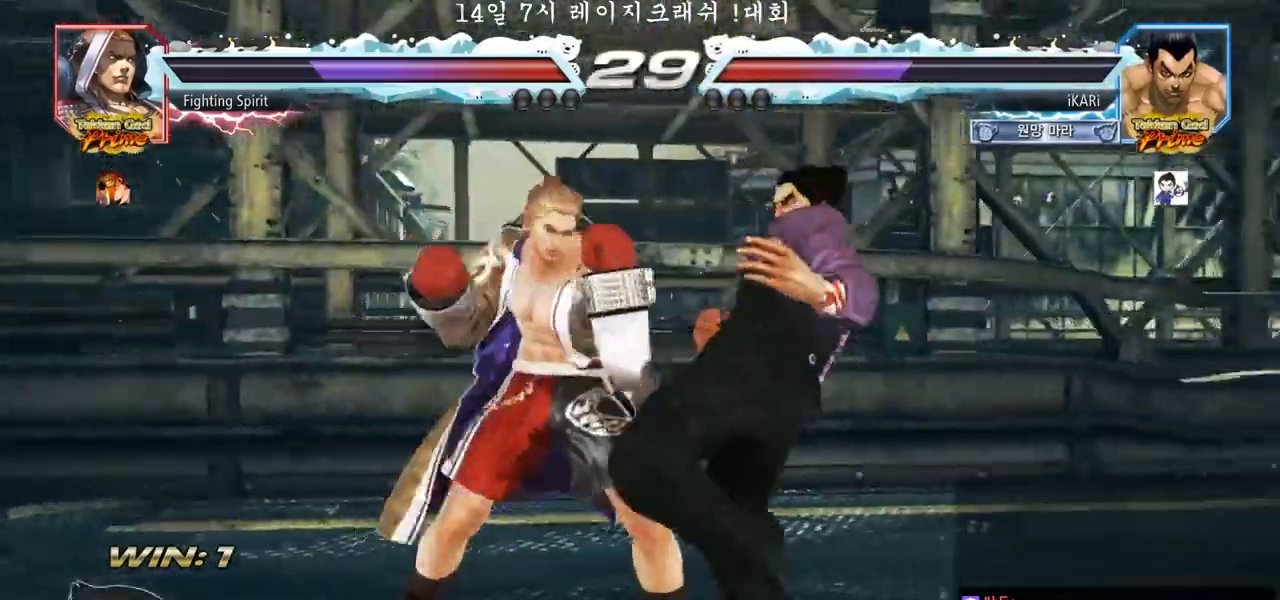
{"dt_ms": 500, "buttons": [], "left_stick": "right", "events": [[33, "left_stick", "right"]]}
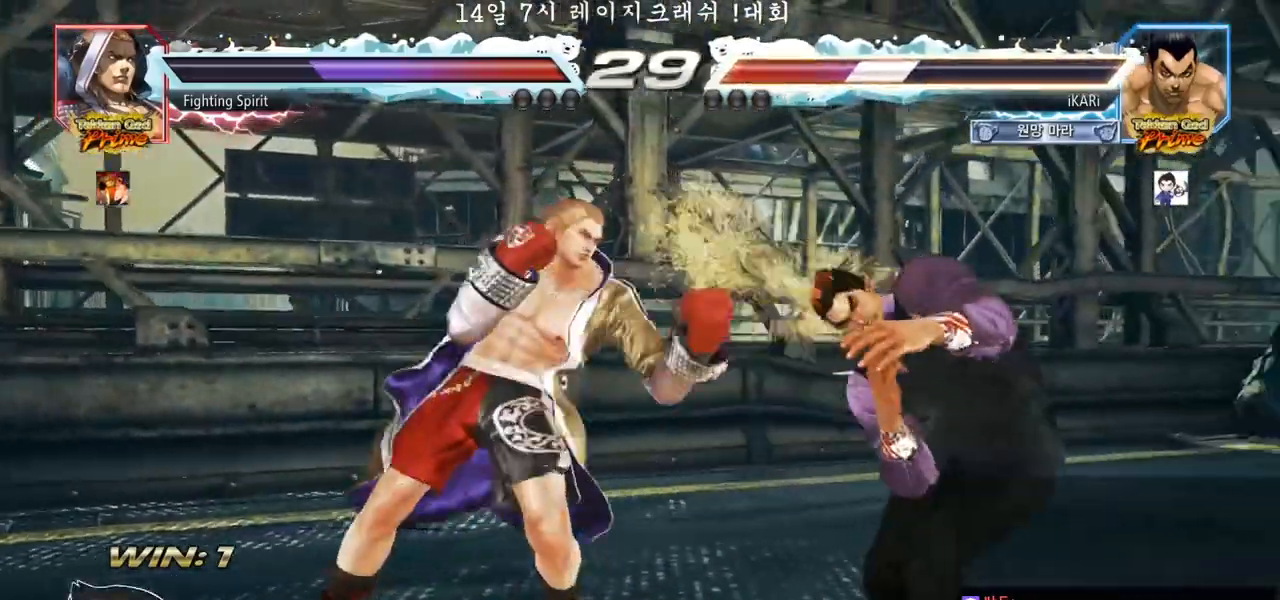
{"dt_ms": 500, "buttons": [], "left_stick": "right", "events": [[317, "left_stick", "down"], [417, "left_stick", "right"]]}
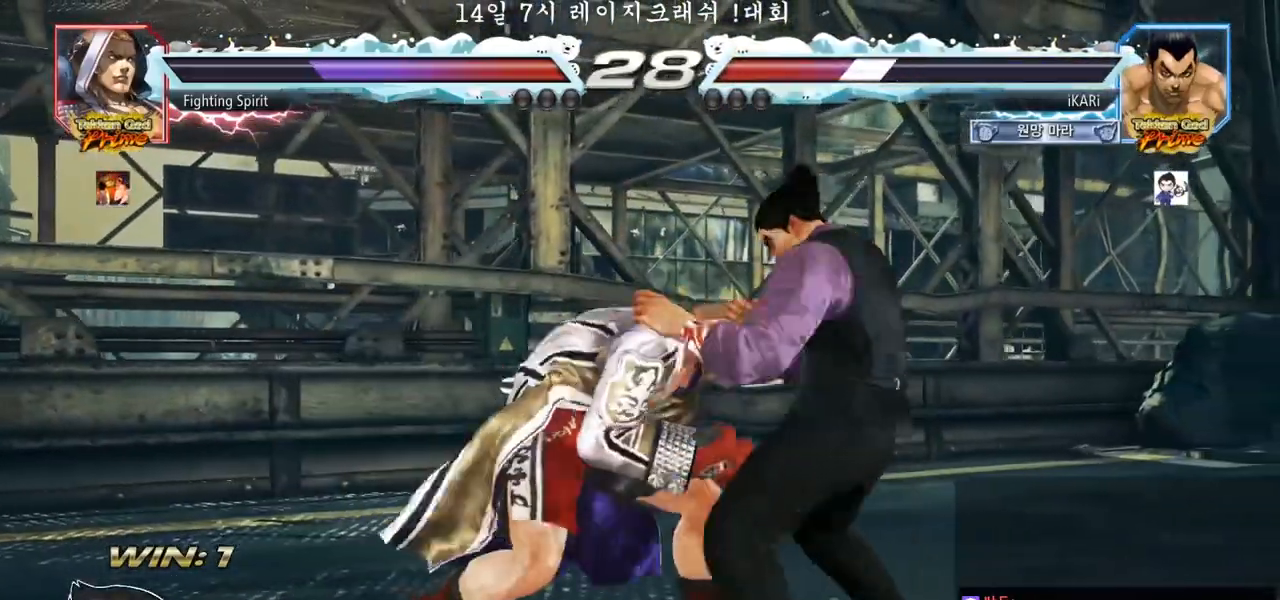
{"dt_ms": 500, "buttons": [], "left_stick": "center"}
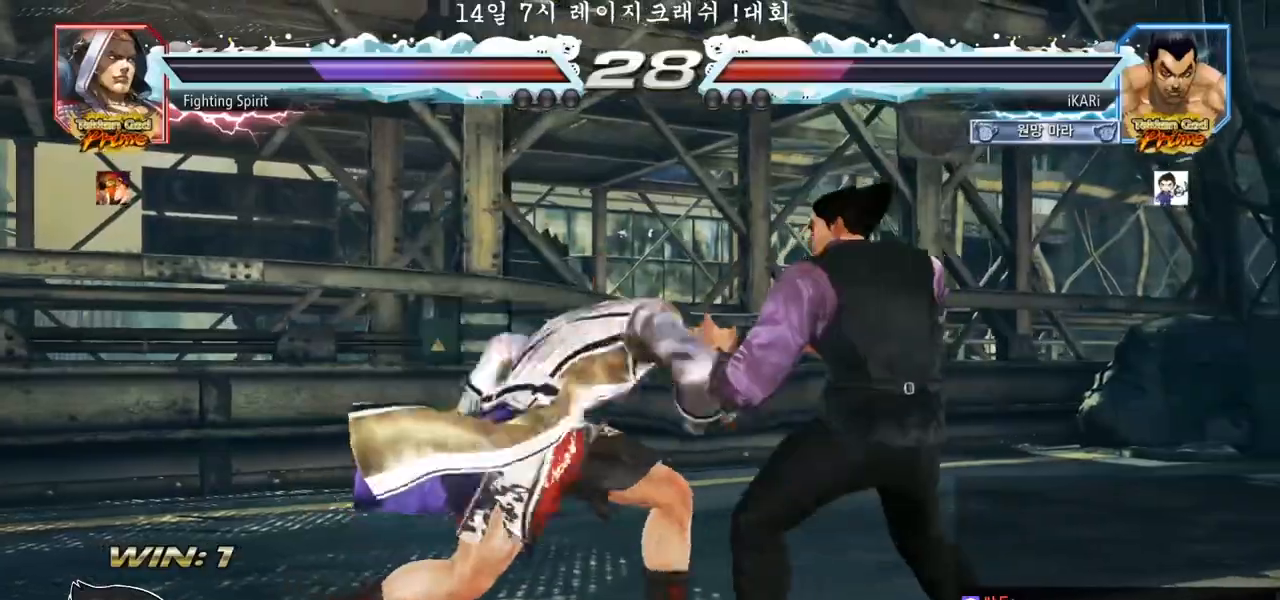
{"dt_ms": 500, "buttons": [], "left_stick": "right", "events": [[33, "left_stick", "right"], [300, "left_stick", "center"], [500, "left_stick", "right"]]}
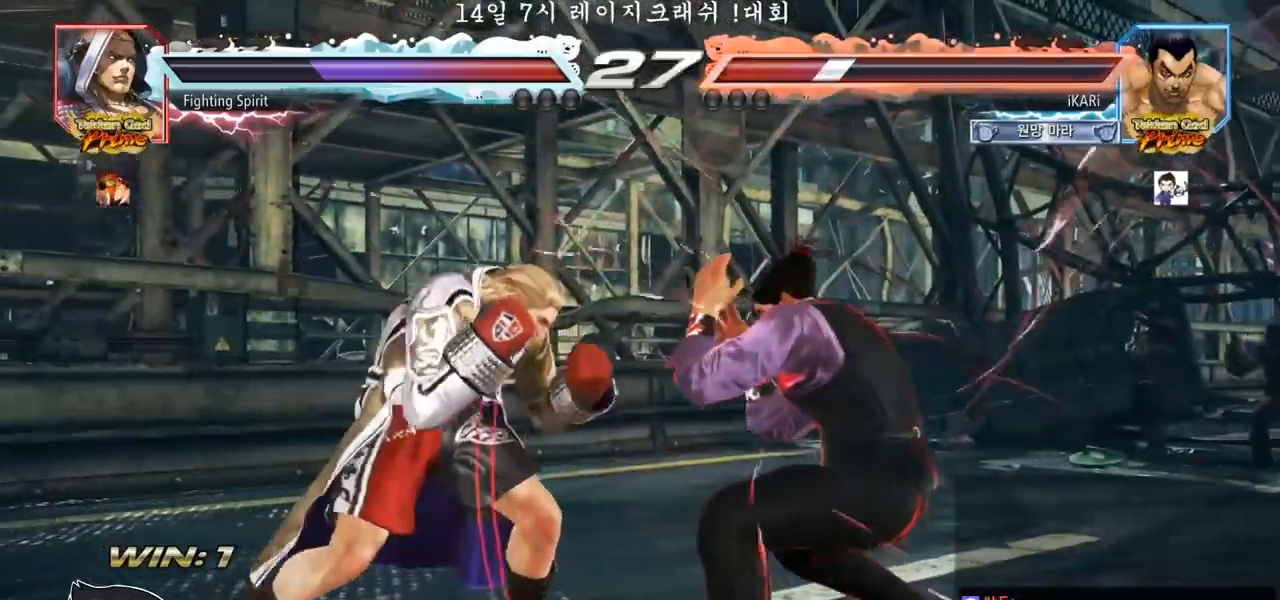
{"dt_ms": 500, "buttons": [], "left_stick": "center", "events": [[50, "left_stick", "center"], [133, "left_stick", "right"], [500, "left_stick", "center"]]}
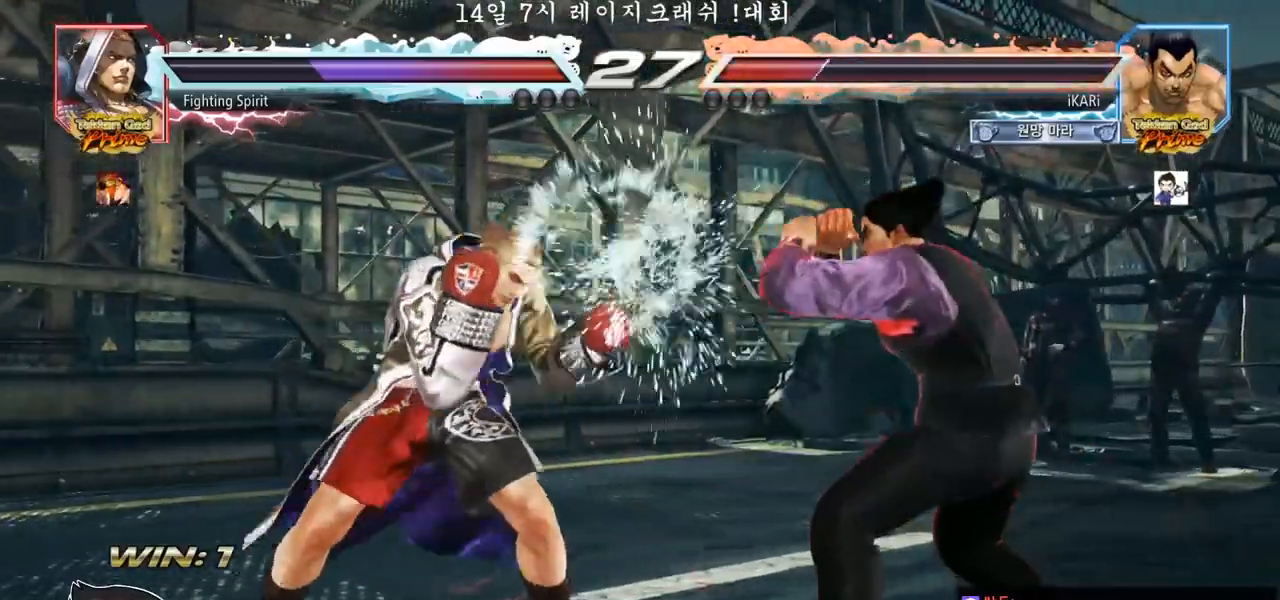
{"dt_ms": 1000, "buttons": [], "left_stick": "up-right"}
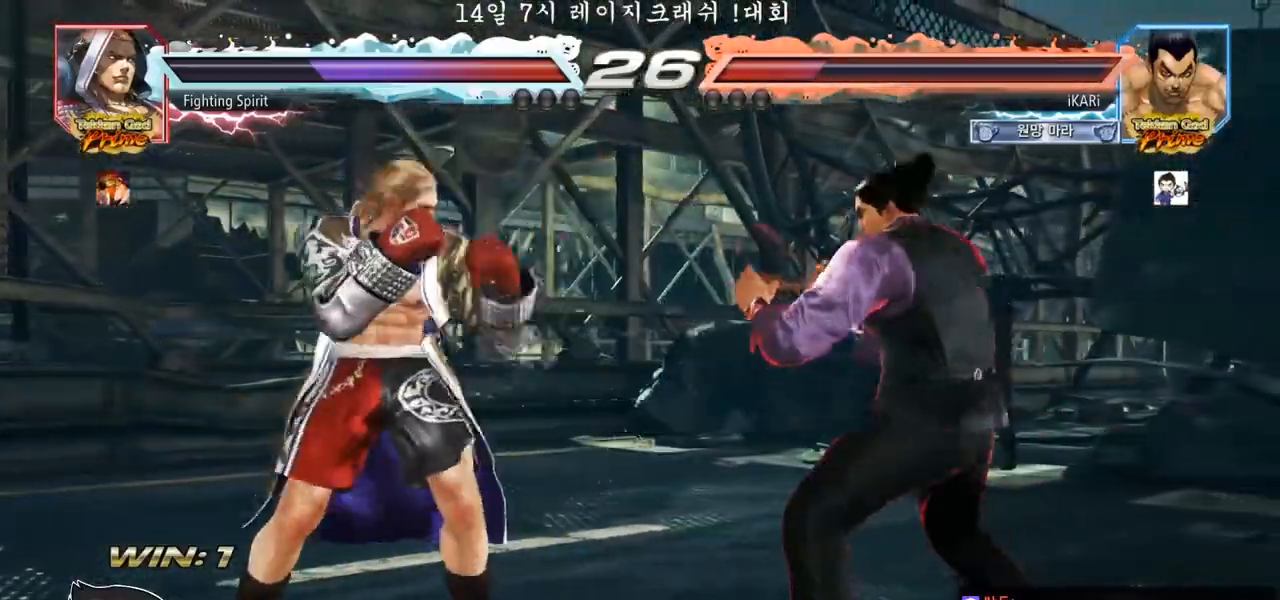
{"dt_ms": 500, "buttons": [], "left_stick": "center"}
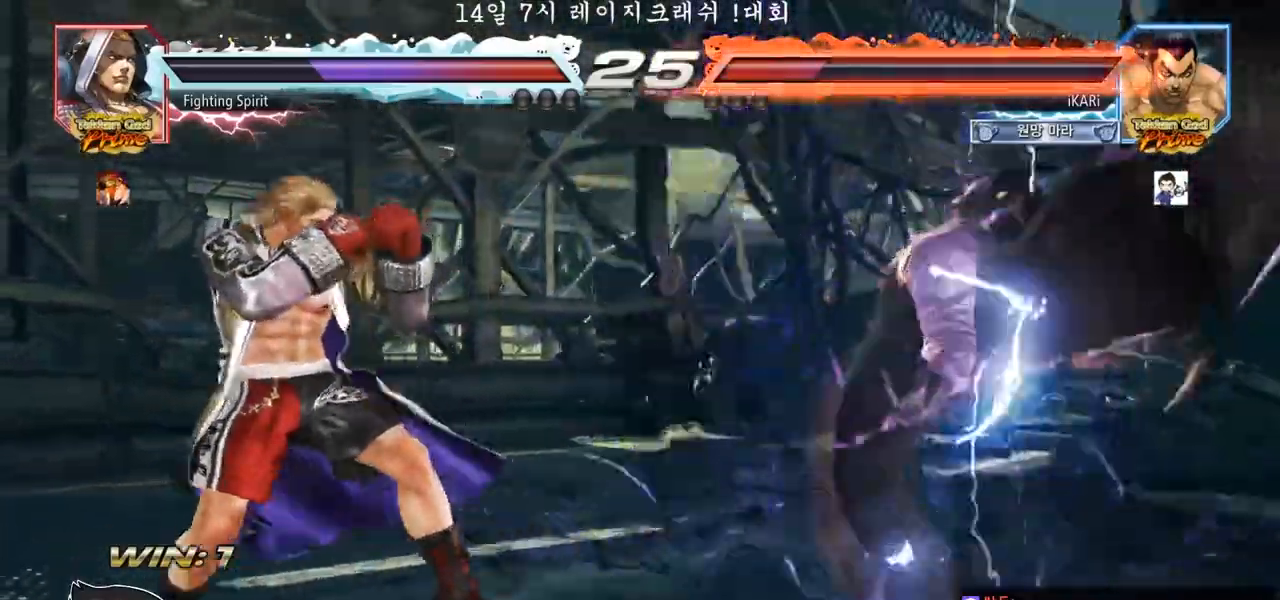
{"dt_ms": 500, "buttons": [], "left_stick": "right", "events": [[217, "left_stick", "right"]]}
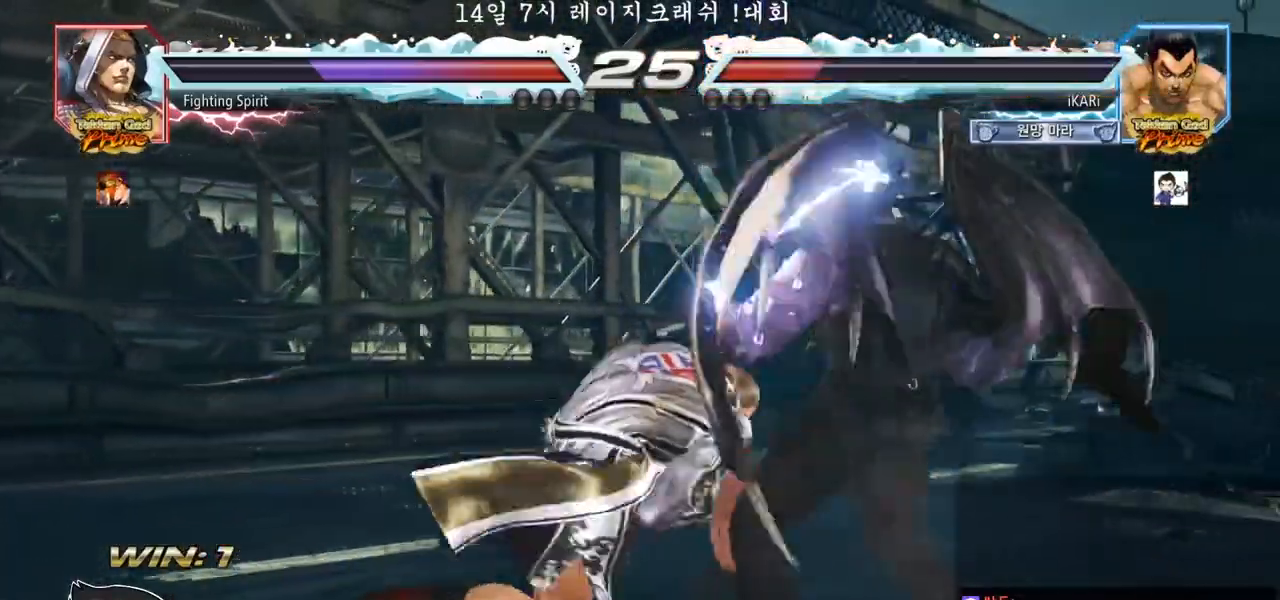
{"dt_ms": 500, "buttons": [], "left_stick": "right", "events": []}
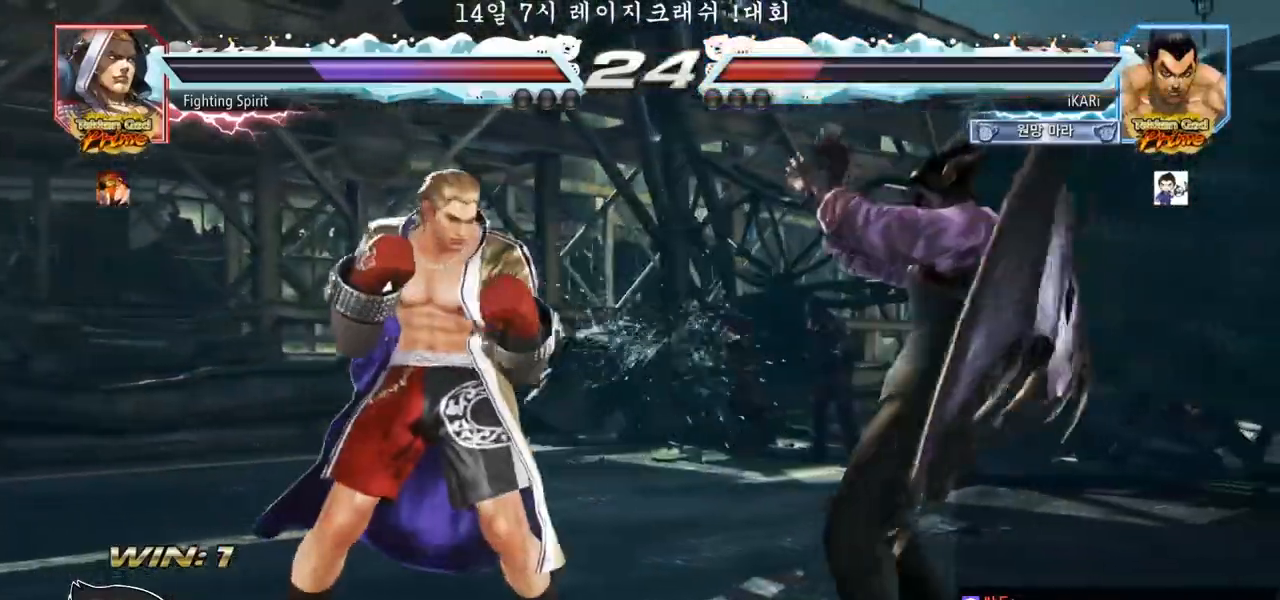
{"dt_ms": 500, "buttons": [], "left_stick": "center", "events": [[100, "TRIANGLE", "down"], [100, "left_stick", "down-left"], [133, "TRIANGLE", "up"], [183, "left_stick", "center"]]}
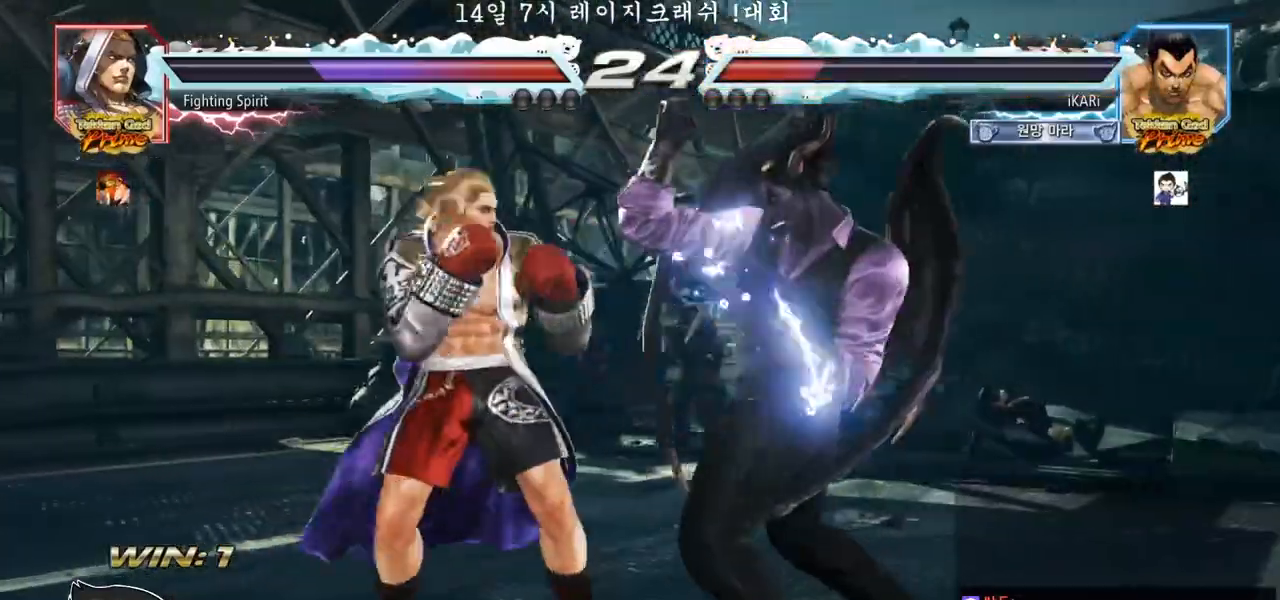
{"dt_ms": 500, "buttons": [], "left_stick": "right", "events": [[50, "left_stick", "right"]]}
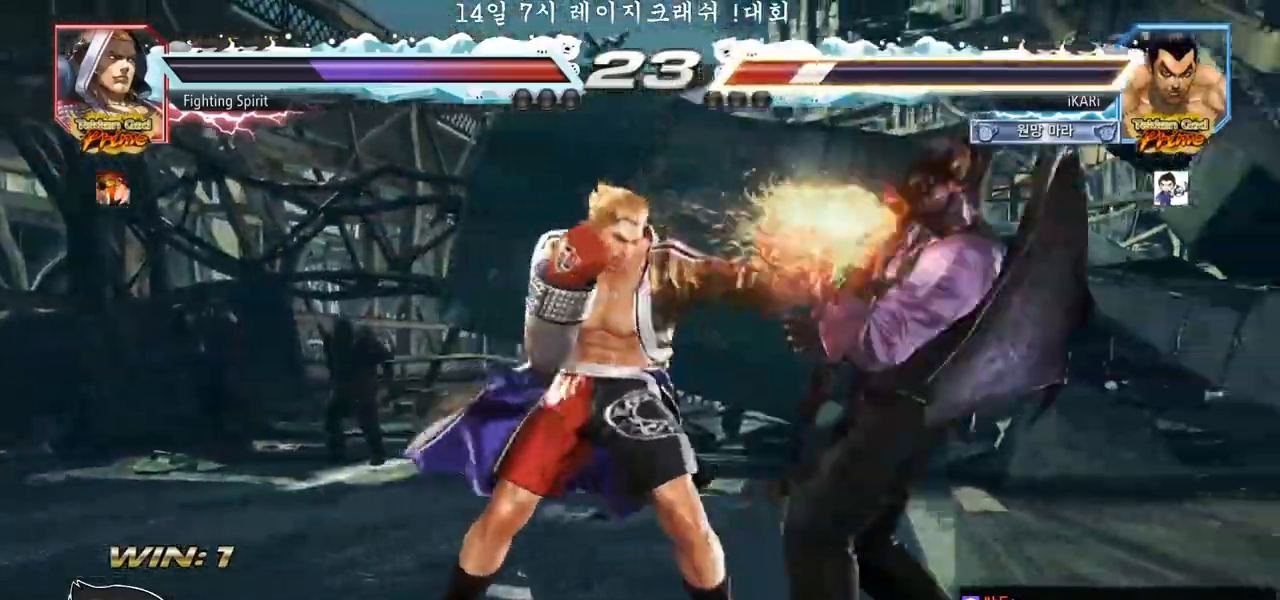
{"dt_ms": 500, "buttons": [], "left_stick": "center"}
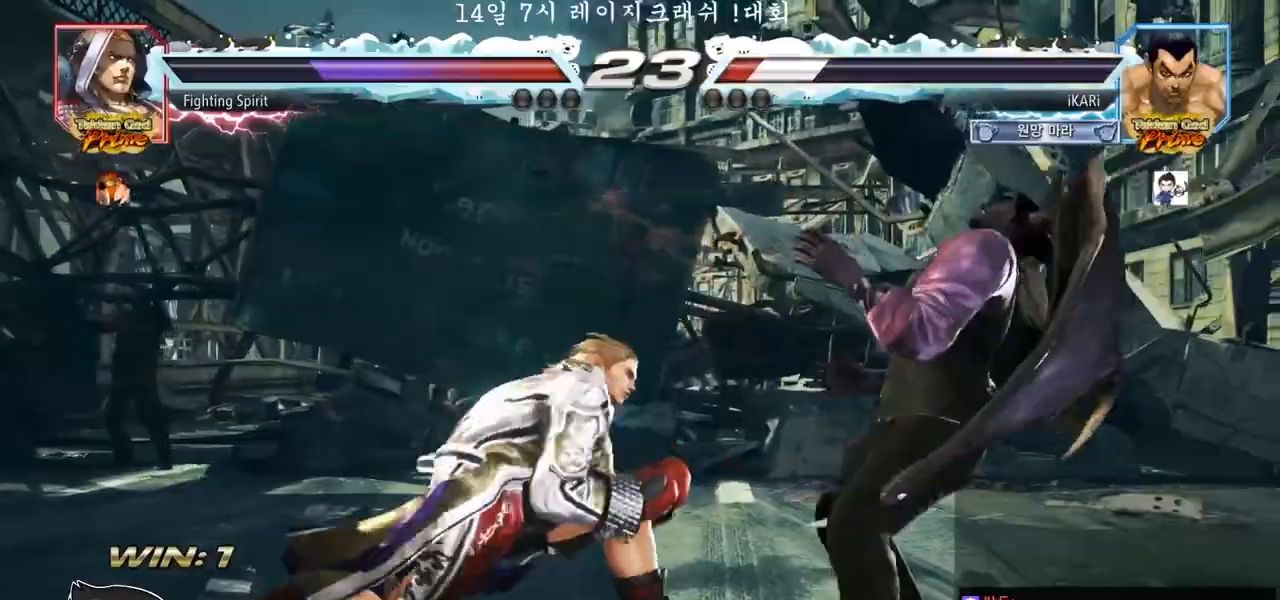
{"dt_ms": 500, "buttons": [], "left_stick": "right", "events": [[100, "left_stick", "right"], [150, "left_stick", "center"], [233, "left_stick", "right"]]}
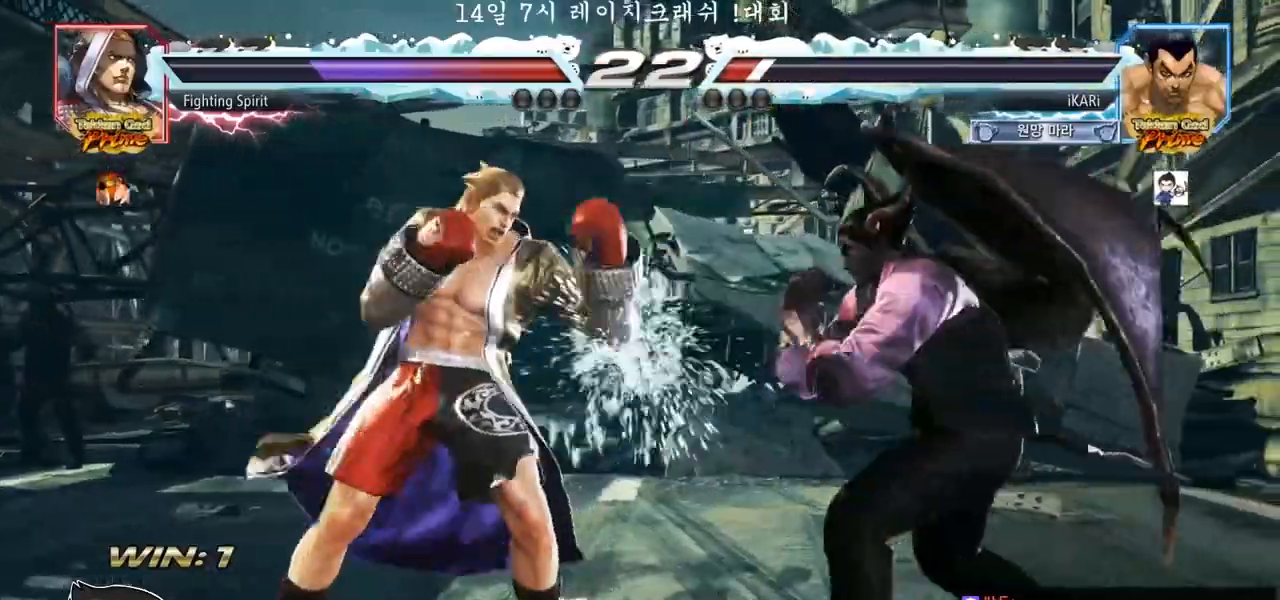
{"dt_ms": 500, "buttons": [], "left_stick": "down-left", "events": [[17, "left_stick", "center"], [117, "left_stick", "right"], [167, "left_stick", "center"], [217, "left_stick", "right"], [367, "left_stick", "down-left"]]}
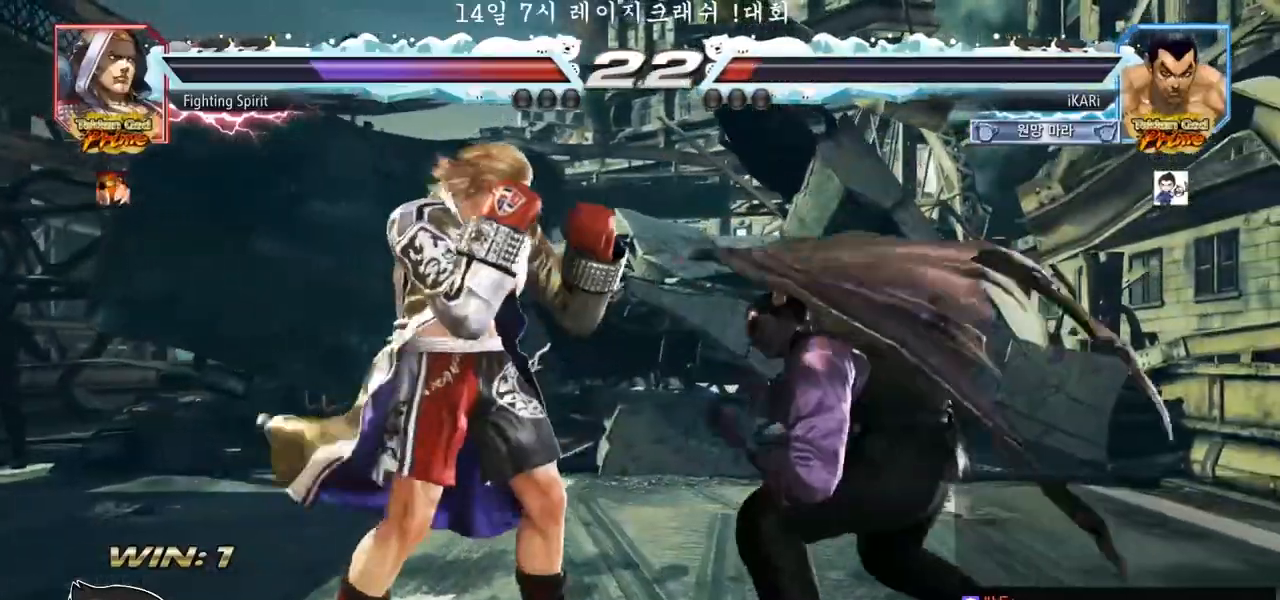
{"dt_ms": 500, "buttons": [], "left_stick": "center", "events": [[100, "left_stick", "right"], [150, "left_stick", "center"], [200, "left_stick", "right"], [417, "left_stick", "center"], [467, "SQUARE", "down"], [483, "SQUARE", "up"]]}
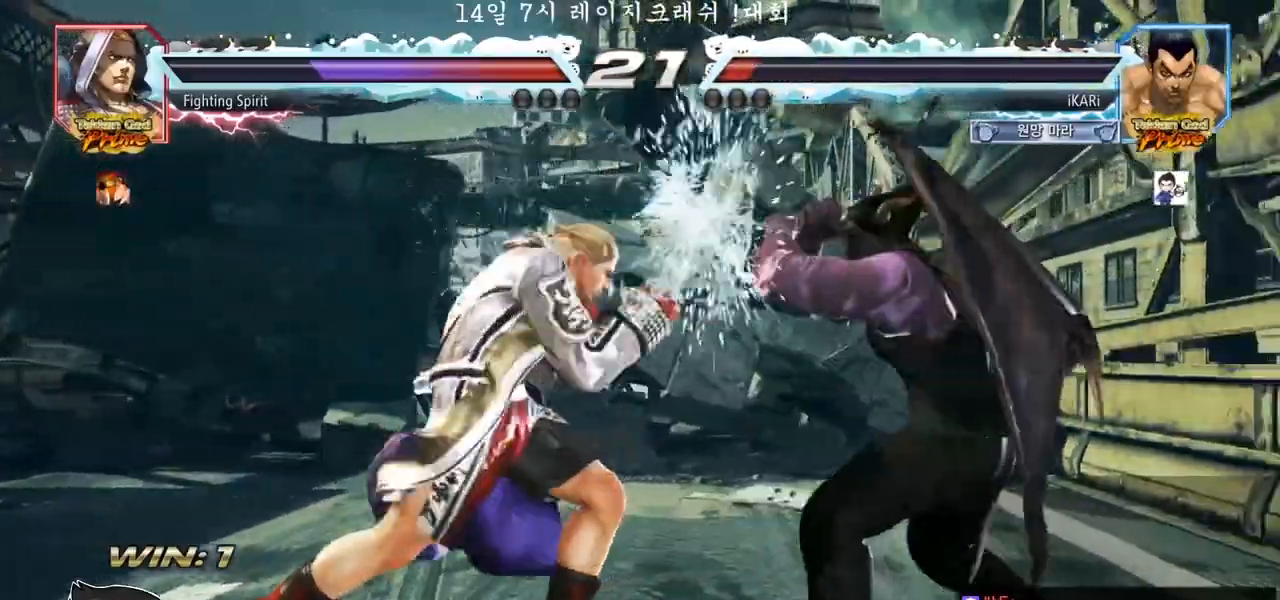
{"dt_ms": 500, "buttons": [], "left_stick": "right", "events": [[283, "left_stick", "right"]]}
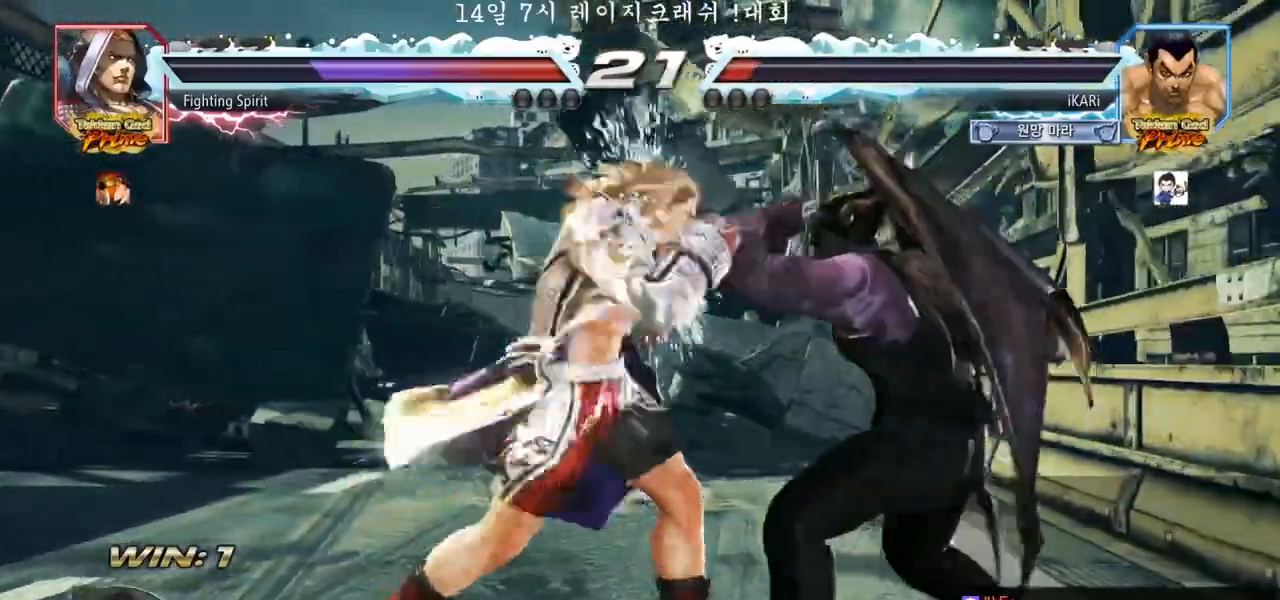
{"dt_ms": 500, "buttons": [], "left_stick": "center", "events": [[83, "left_stick", "center"]]}
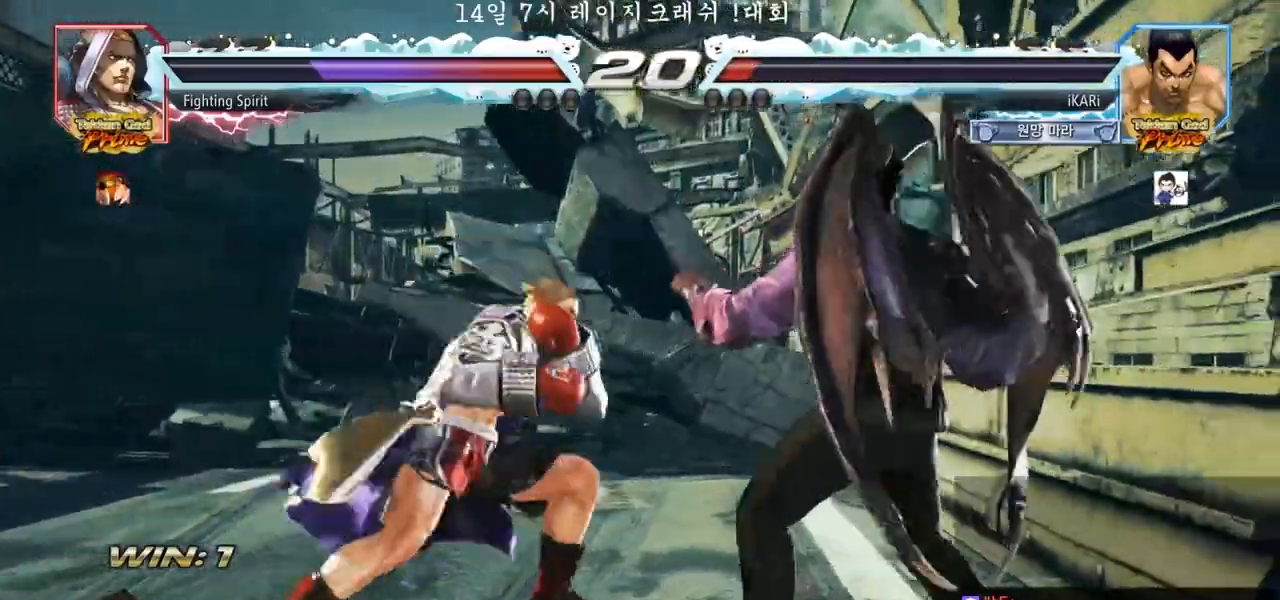
{"dt_ms": 500, "buttons": [], "left_stick": "right", "events": [[133, "left_stick", "right"], [183, "left_stick", "center"], [250, "left_stick", "right"]]}
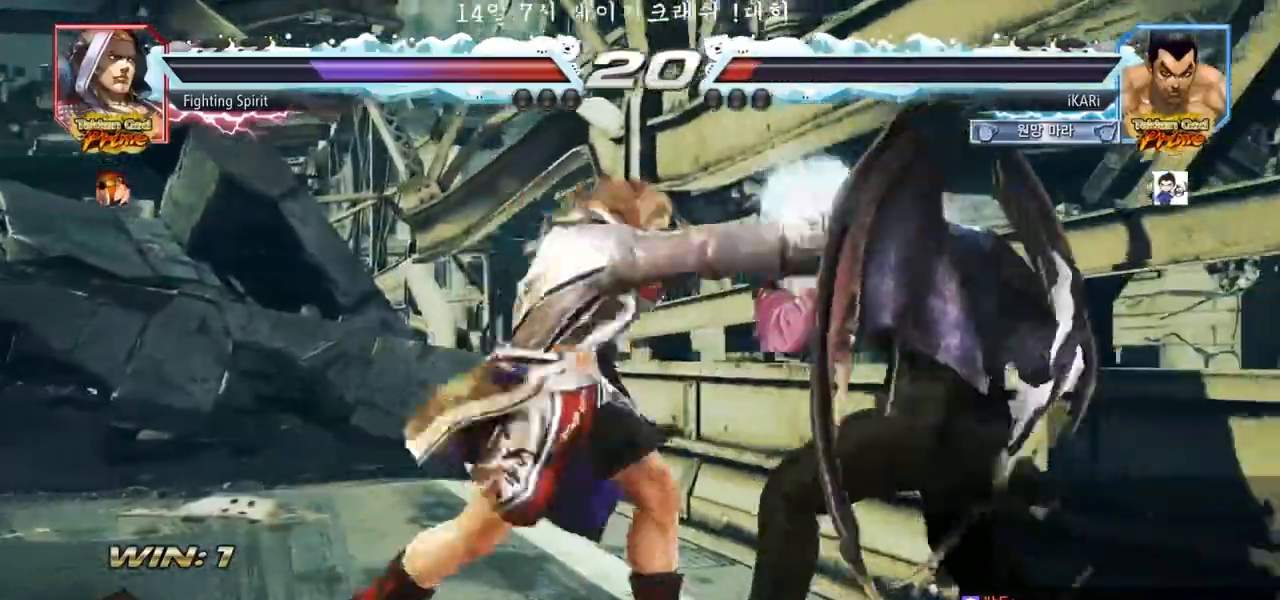
{"dt_ms": 500, "buttons": [], "left_stick": "right", "events": [[133, "left_stick", "center"], [383, "left_stick", "right"], [433, "left_stick", "center"], [500, "left_stick", "right"]]}